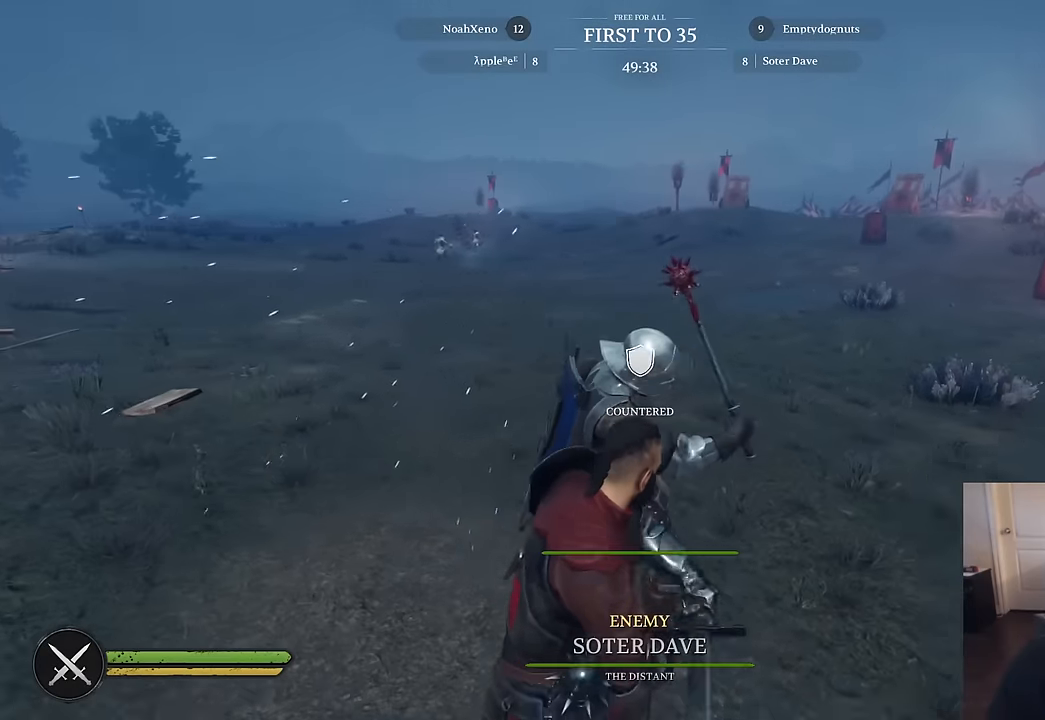
Gameplay with keyboard and mouse; each line is a JSON object with the keys and mouse buttons held at the frame after it. "events" lists presses ("down") and releases ("up") of "1", "2", "3", "4", "5", "a", "alt", "c", "caps_lock", "ctrl", "d", "e", "f", "g", "q", "r", "s", "shift", "space", "t", "tab", "v", "w", "x", "z", "mouse_left", "mouse_wheel" and "mouse_right" between this image and that frame as [ms after this image, input, new state], when the widget could be followed in between. "mouse_left", "mouse_wheel", "mouse_right" = the "left", "wheel", "right" buttons of the "mouse" list. No other keys are recorded. "wheel" means that the mouse wheel is clicked or scrolled. "mouse_move" is the direction in which the mouse moves at that frame (one of eight, or "still"), when it could be read.
{"keys": ["d", "s"], "mouse": ["right"], "mouse_move": "left", "events": [[84, "d", "down"]]}
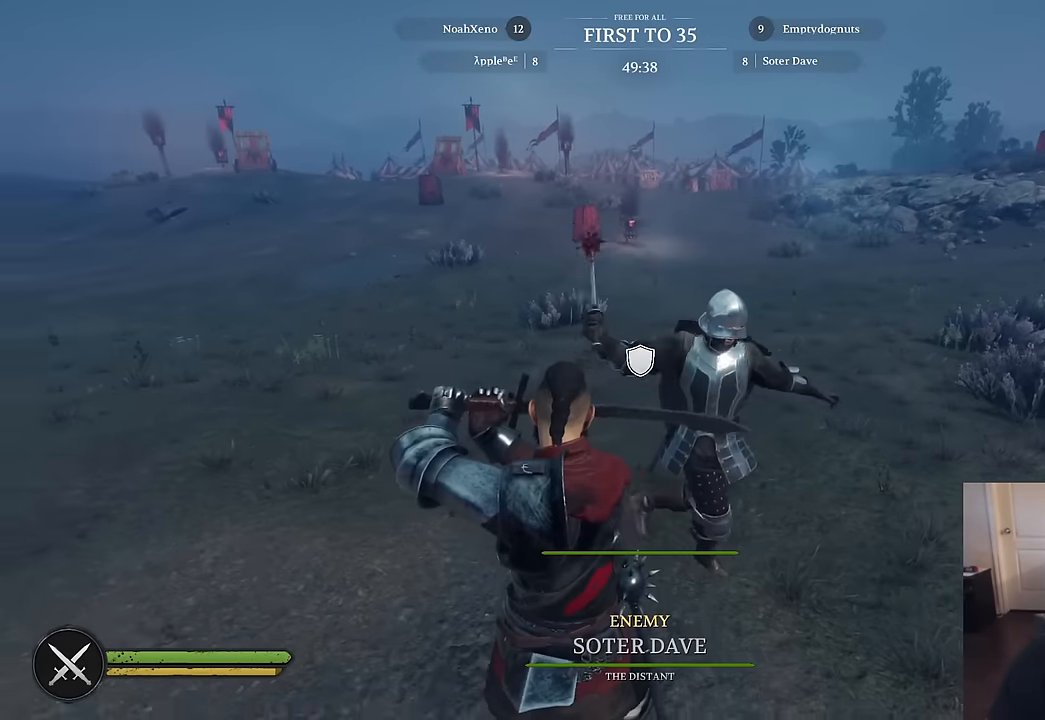
{"keys": ["a", "s"], "mouse": ["right"], "mouse_move": "right", "events": [[184, "a", "down"], [184, "d", "up"], [334, "mouse_left", "down"], [467, "mouse_left", "up"]]}
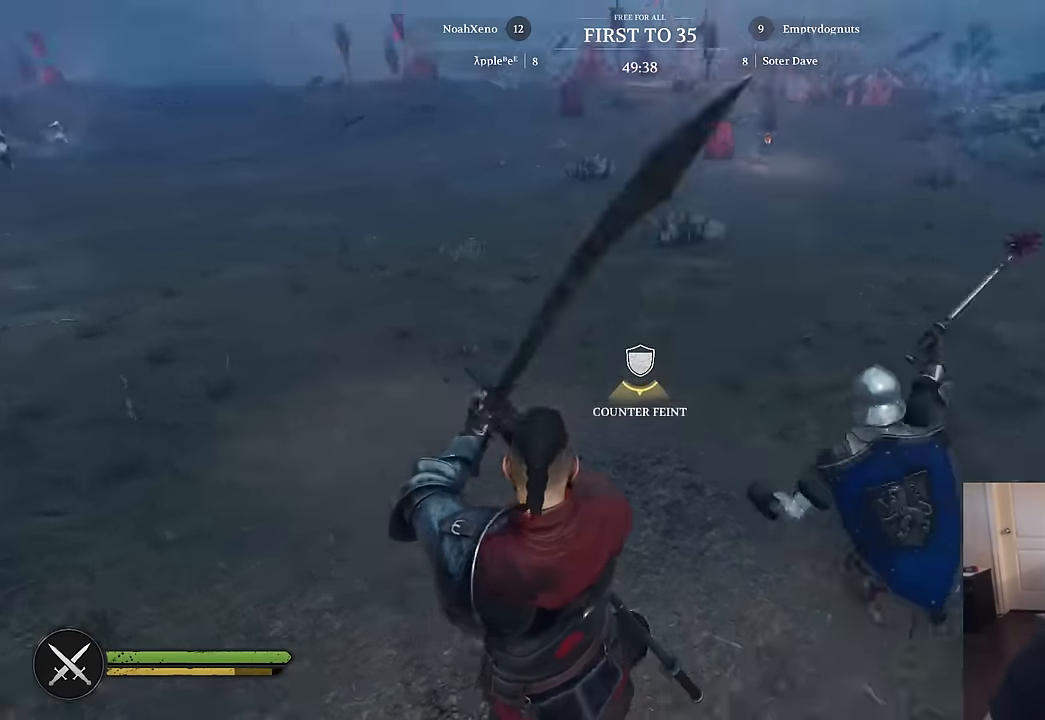
{"keys": ["w"], "mouse": [], "mouse_move": "still", "events": [[250, "mouse_right", "up"], [250, "s", "up"], [300, "w", "down"], [384, "a", "up"]]}
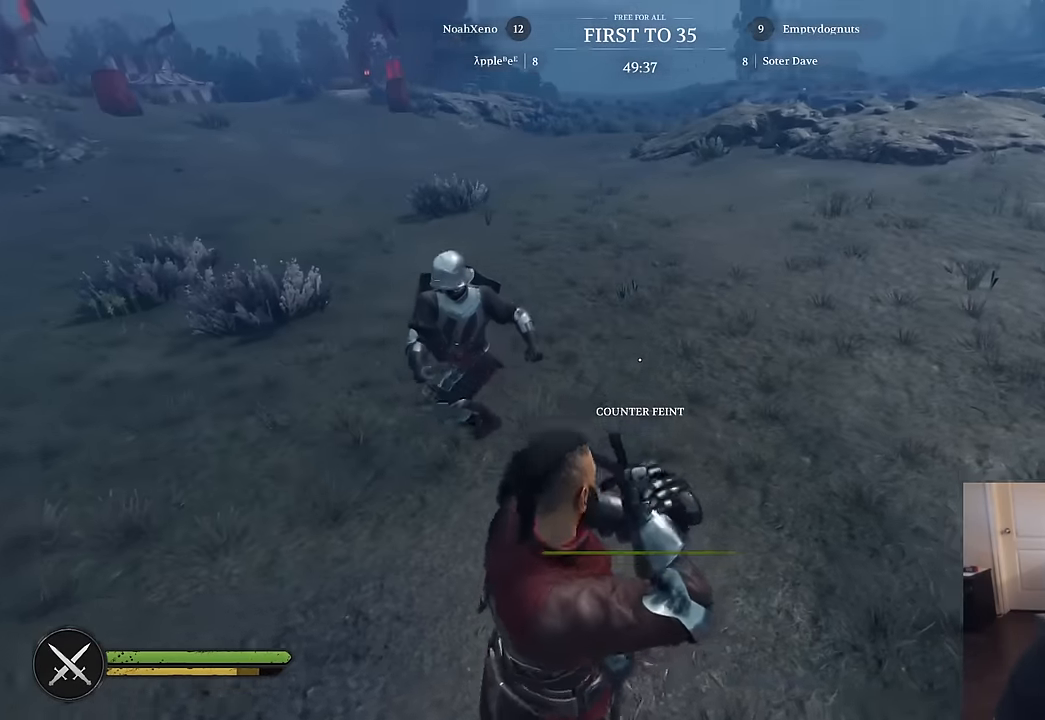
{"keys": ["d", "w"], "mouse": [], "mouse_move": "up", "events": [[317, "shift", "down"], [500, "d", "down"], [500, "shift", "up"]]}
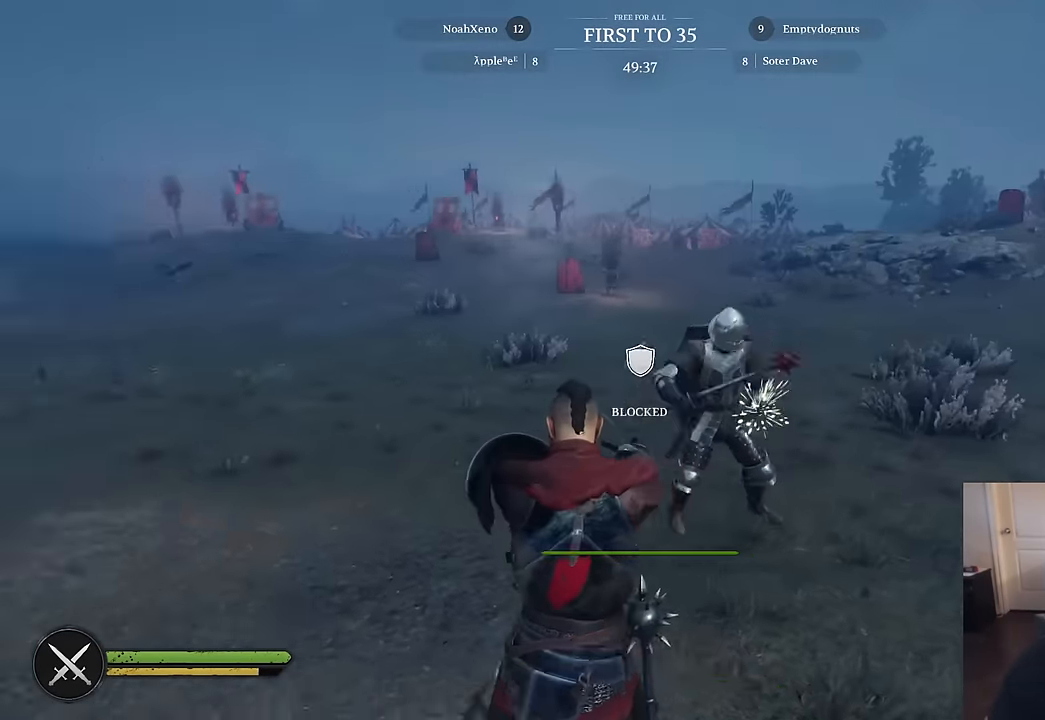
{"keys": ["s"], "mouse": [], "mouse_move": "left", "events": [[50, "w", "up"], [134, "s", "down"], [184, "d", "up"]]}
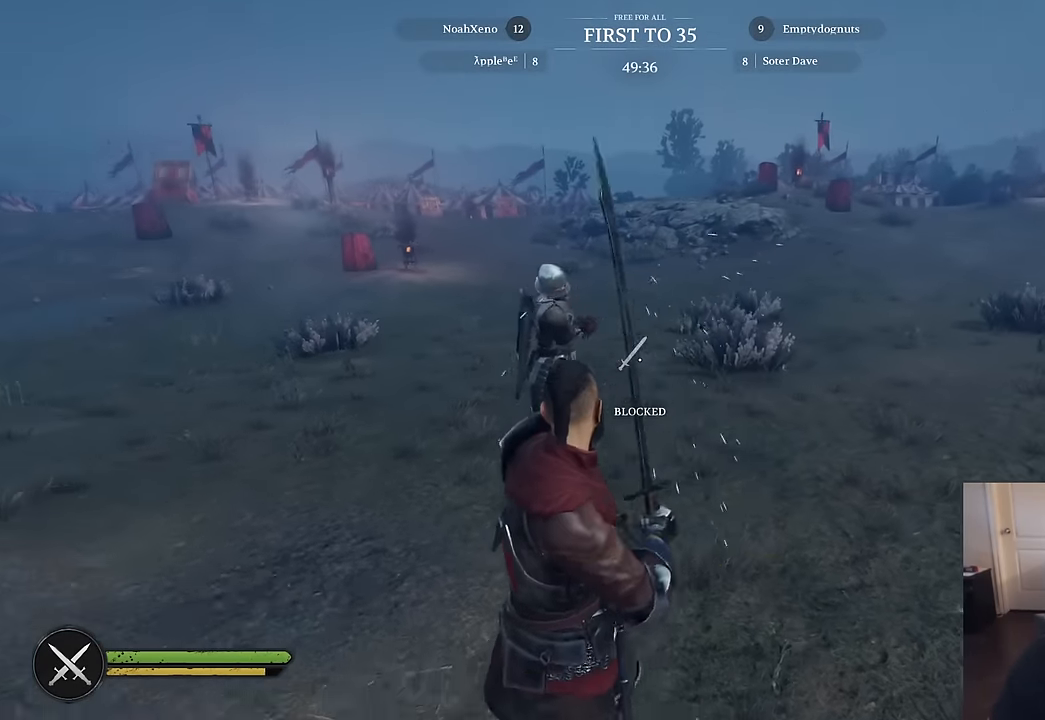
{"keys": ["d"], "mouse": [], "mouse_move": "left", "events": [[150, "space", "down"], [250, "d", "down"], [300, "s", "up"], [300, "space", "up"], [384, "mouse_left", "down"], [484, "mouse_left", "up"]]}
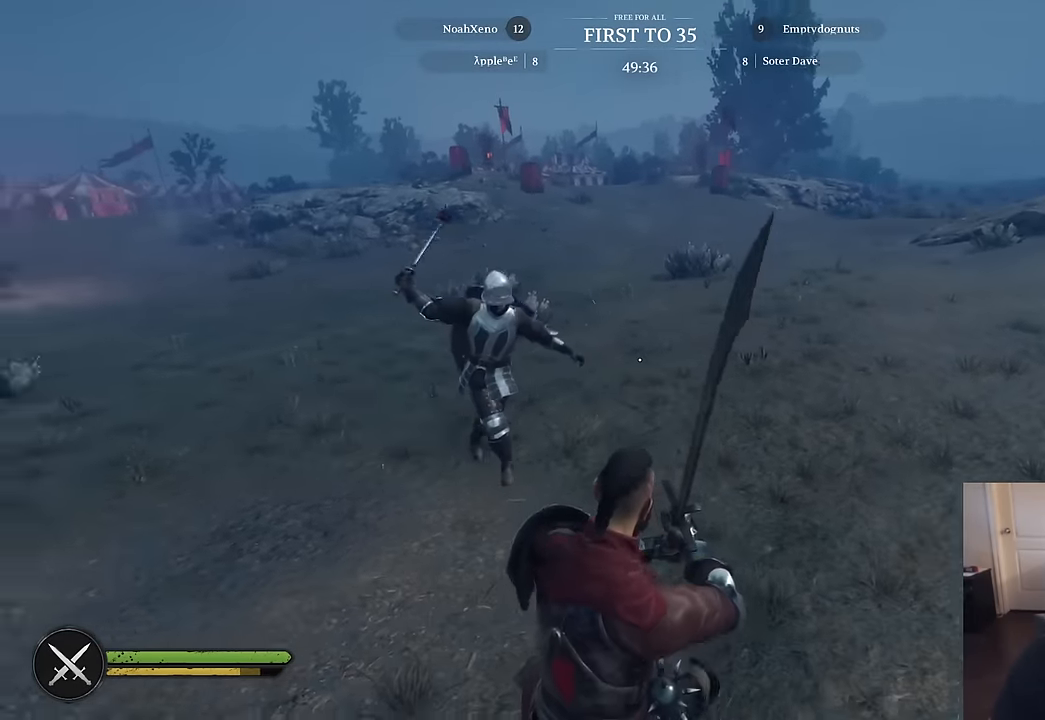
{"keys": ["ctrl", "d"], "mouse": [], "mouse_move": "left", "events": [[34, "mouse_left", "down"], [134, "mouse_left", "up"], [167, "mouse_left", "down"], [167, "s", "down"], [267, "mouse_left", "up"], [317, "mouse_left", "down"], [367, "ctrl", "down"], [367, "mouse_left", "up"], [500, "s", "up"]]}
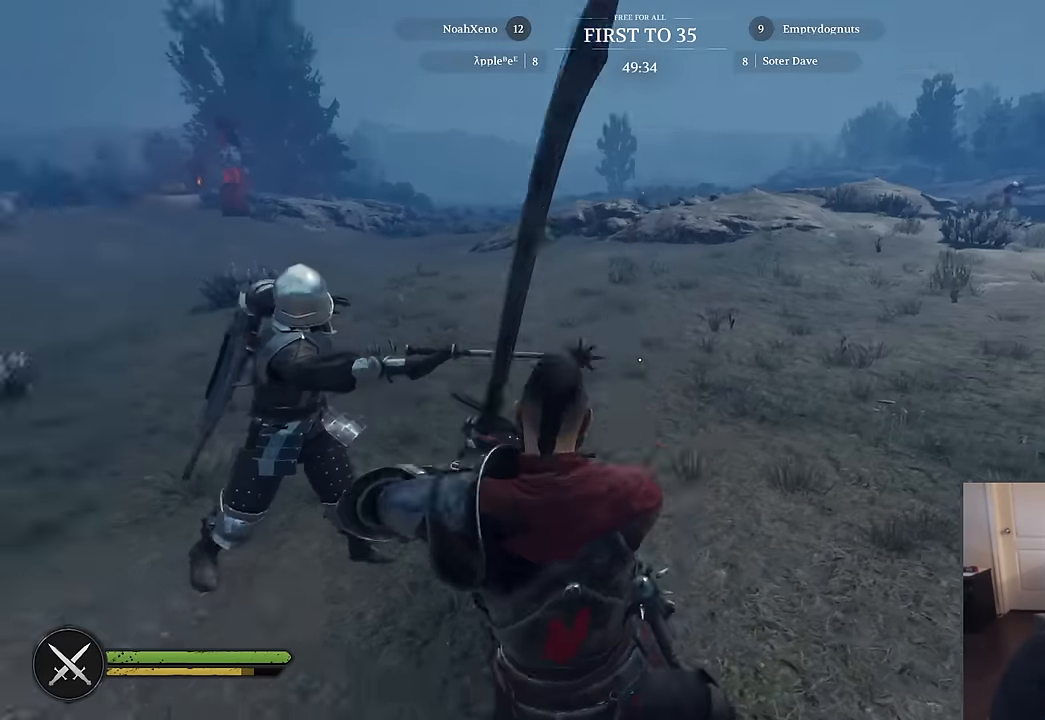
{"keys": ["a", "shift", "w"], "mouse": [], "mouse_move": "right", "events": [[50, "ctrl", "up"], [50, "mouse_left", "down"], [100, "a", "down"], [100, "w", "down"], [150, "d", "up"], [184, "a", "up"], [184, "mouse_left", "up"], [184, "shift", "down"], [467, "a", "down"]]}
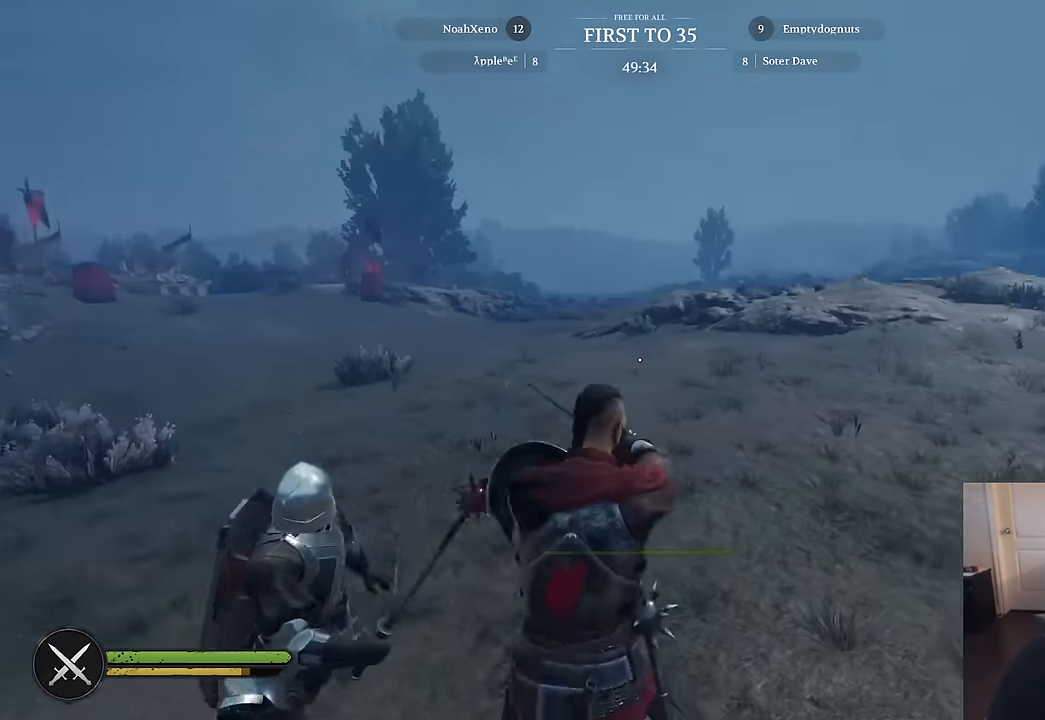
{"keys": ["a", "s"], "mouse": [], "mouse_move": "still", "events": [[17, "d", "down"], [17, "shift", "up"], [67, "a", "up"], [117, "w", "up"], [300, "s", "down"], [350, "d", "up"], [434, "a", "down"]]}
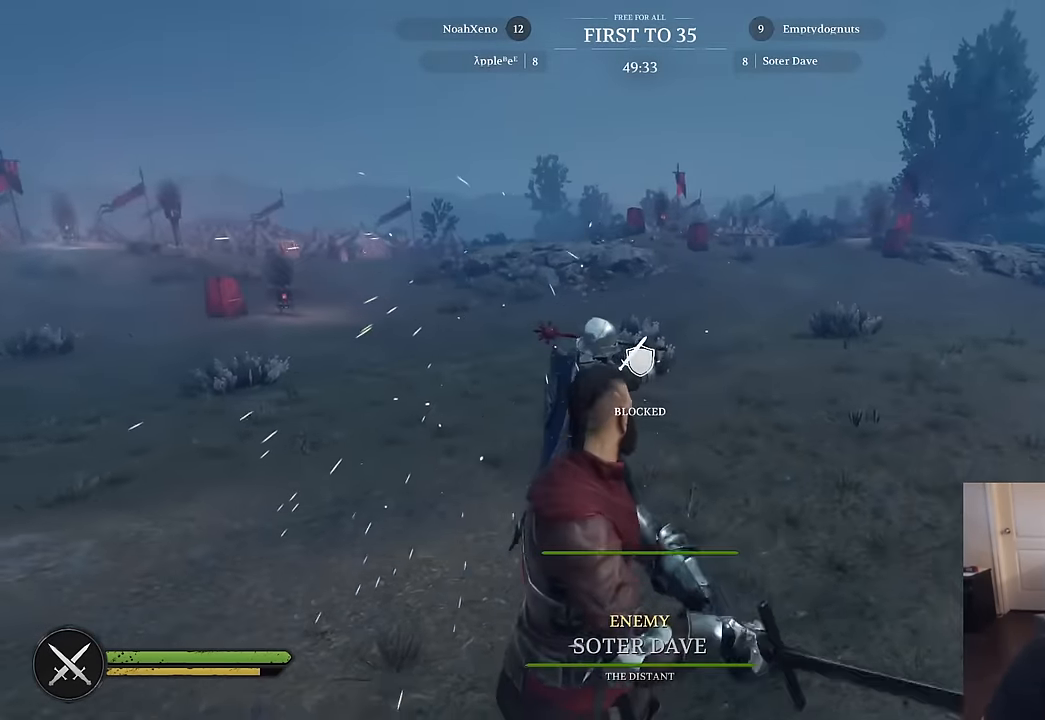
{"keys": ["a", "s"], "mouse": ["right"], "mouse_move": "down-left", "events": [[34, "mouse_right", "down"], [267, "mouse_left", "down"], [450, "mouse_left", "up"]]}
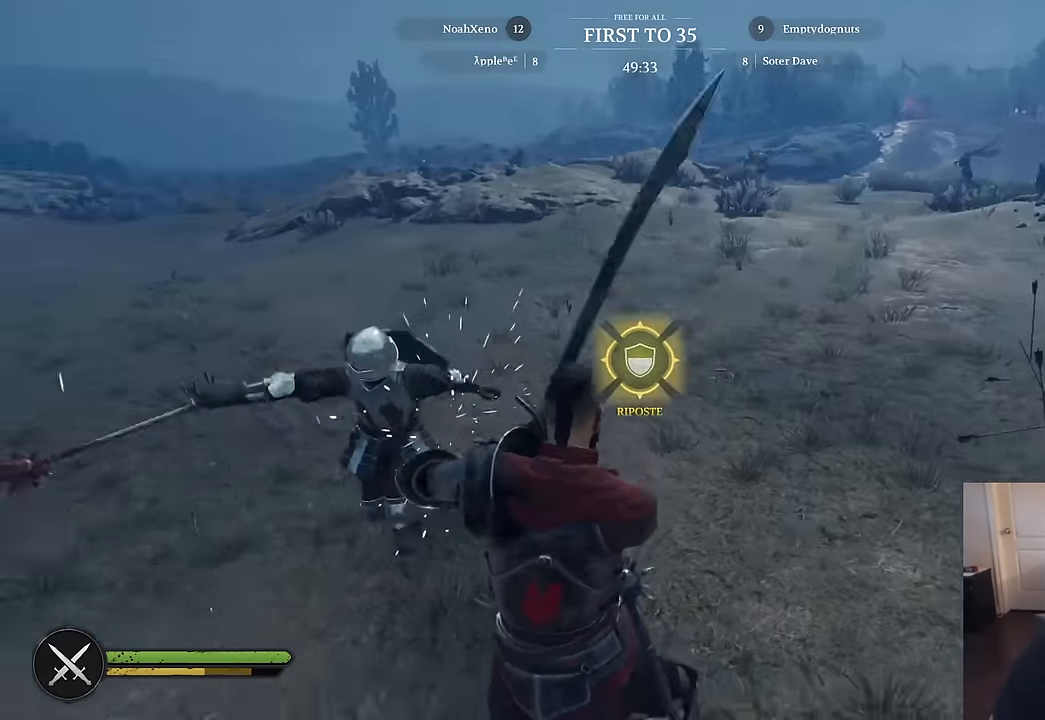
{"keys": ["w"], "mouse": [], "mouse_move": "right", "events": [[134, "s", "up"], [234, "w", "down"], [284, "a", "up"], [334, "mouse_right", "up"]]}
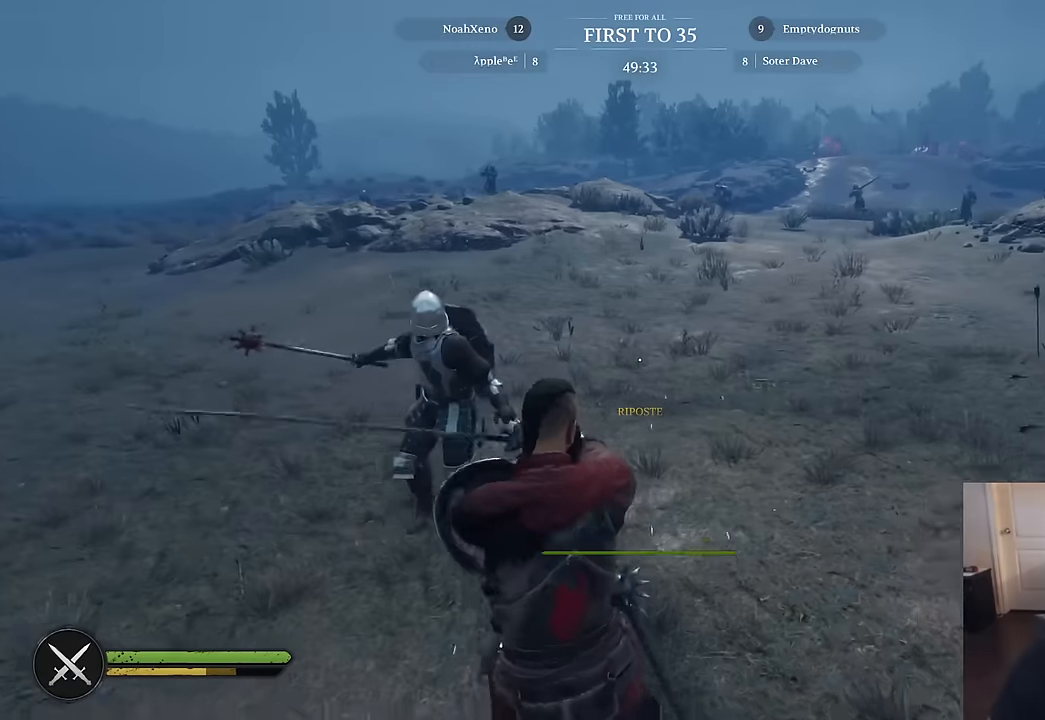
{"keys": ["s"], "mouse": [], "mouse_move": "left", "events": [[17, "a", "down"], [200, "a", "up"], [200, "d", "down"], [250, "w", "up"], [350, "s", "down"], [433, "d", "up"]]}
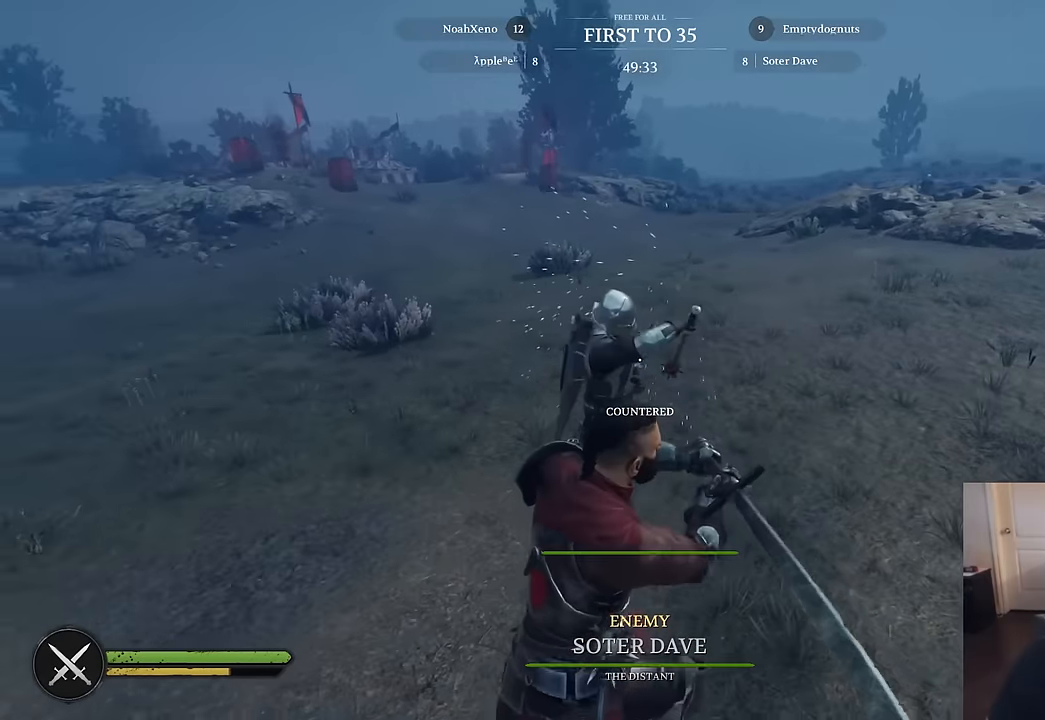
{"keys": ["a", "s"], "mouse": ["right"], "mouse_move": "right", "events": [[117, "mouse_right", "down"], [167, "a", "down"]]}
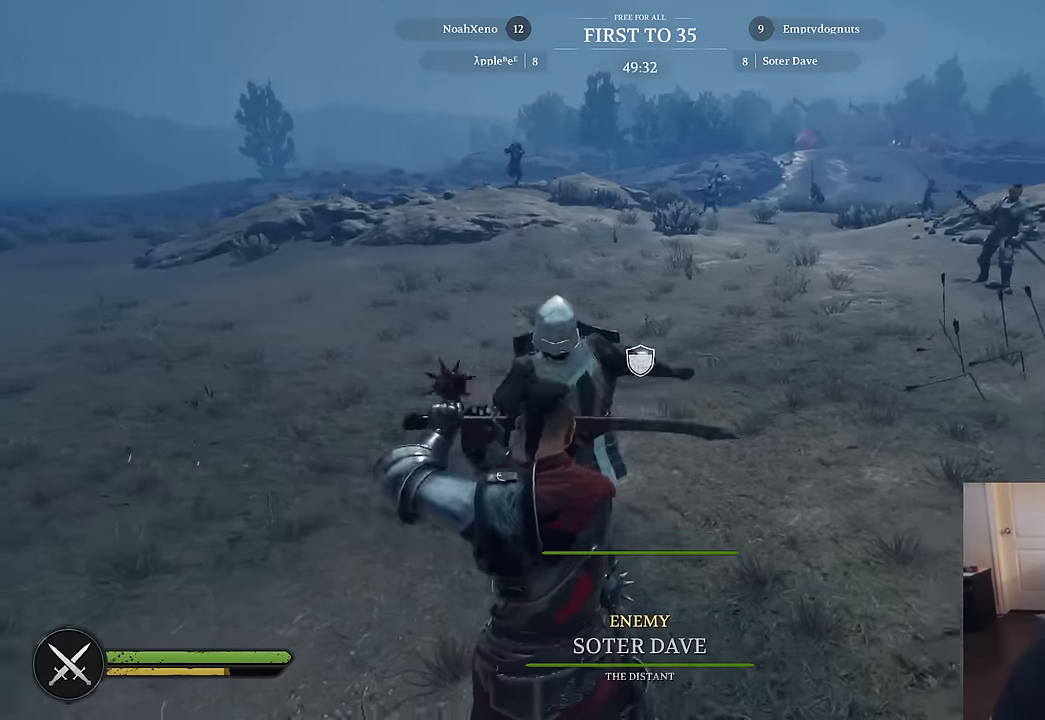
{"keys": ["d", "s"], "mouse": ["left", "right"], "mouse_move": "left", "events": [[50, "a", "up"], [100, "d", "down"], [333, "mouse_left", "down"]]}
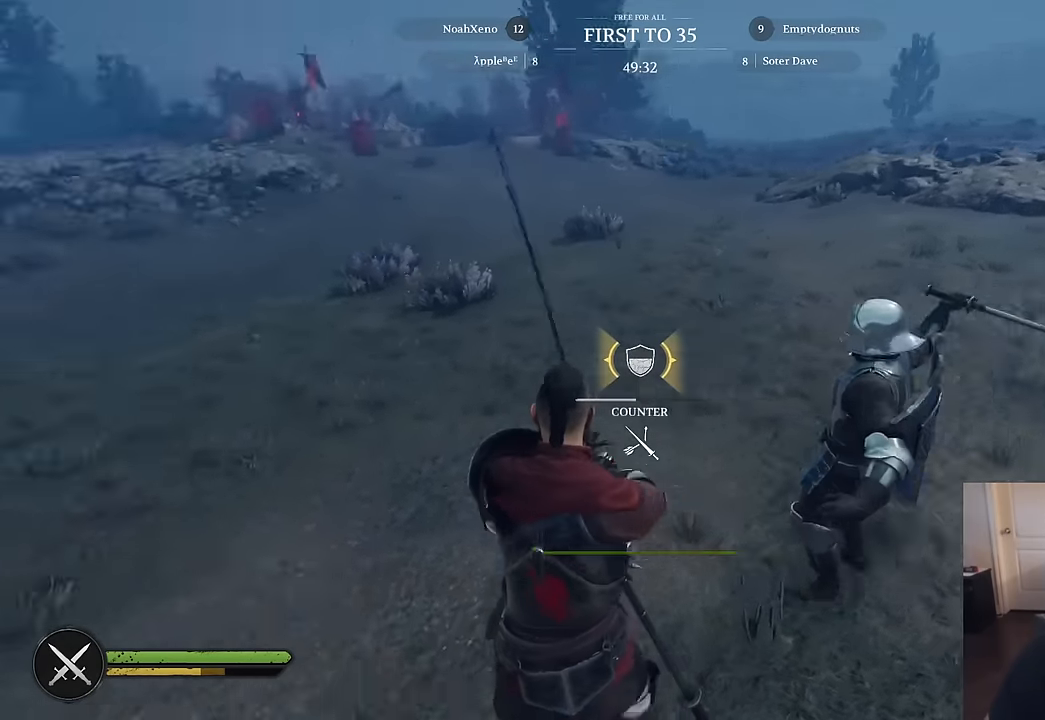
{"keys": ["d", "s"], "mouse": ["right"], "mouse_move": "right", "events": [[383, "mouse_left", "up"]]}
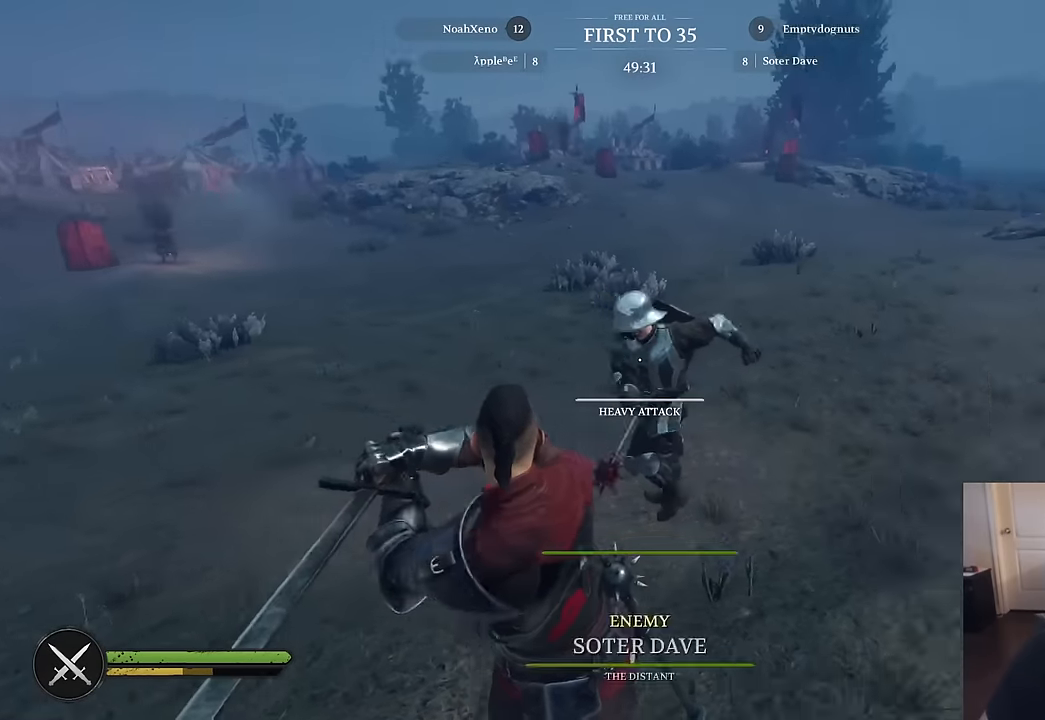
{"keys": ["d"], "mouse": [], "mouse_move": "right", "events": [[33, "mouse_right", "up"], [33, "s", "up"], [133, "w", "down"], [167, "d", "up"], [367, "d", "down"], [400, "w", "up"]]}
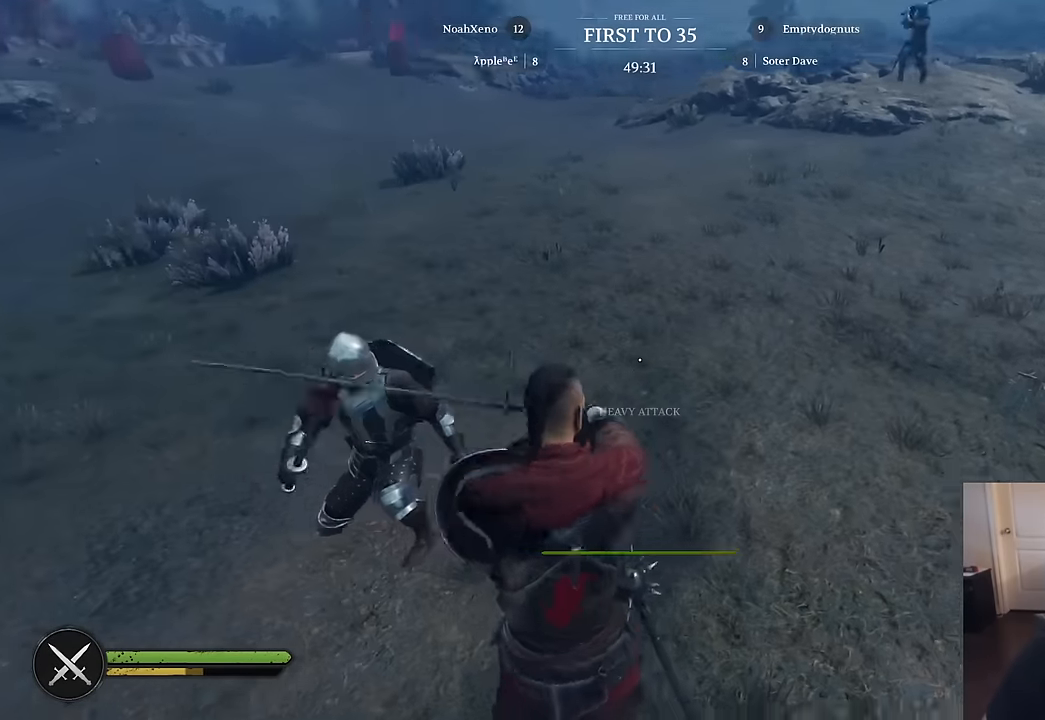
{"keys": ["s"], "mouse": [], "mouse_move": "left", "events": [[50, "s", "down"], [333, "d", "up"]]}
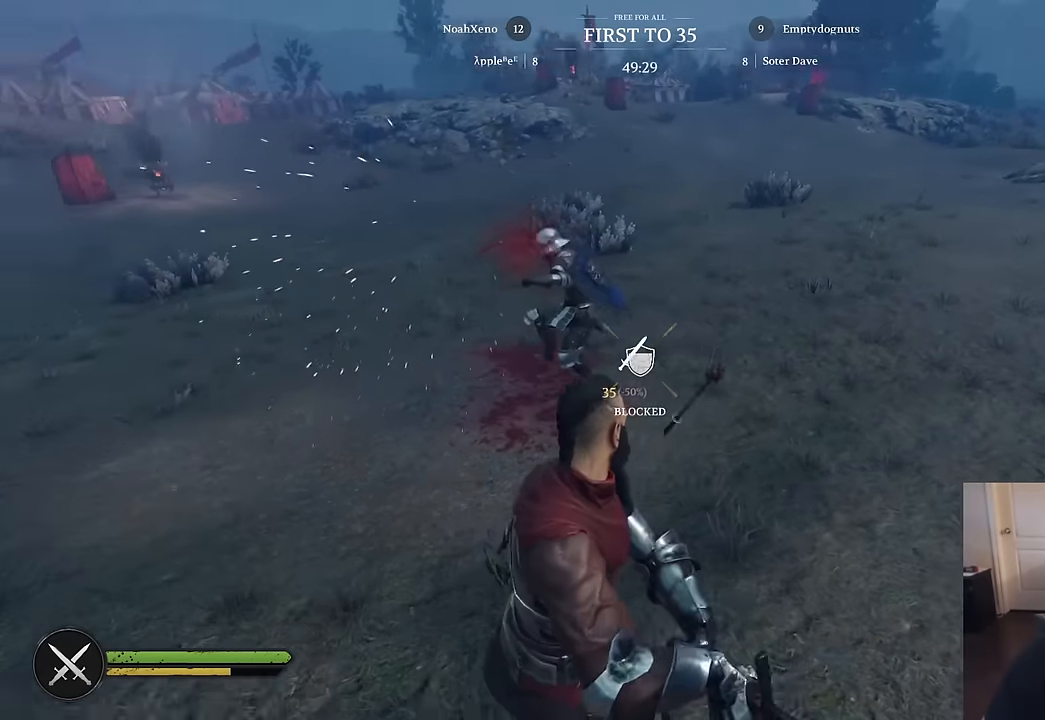
{"keys": ["shift", "w"], "mouse": [], "mouse_move": "down", "events": [[17, "a", "down"], [17, "s", "up"], [117, "w", "down"], [200, "a", "up"], [350, "shift", "down"]]}
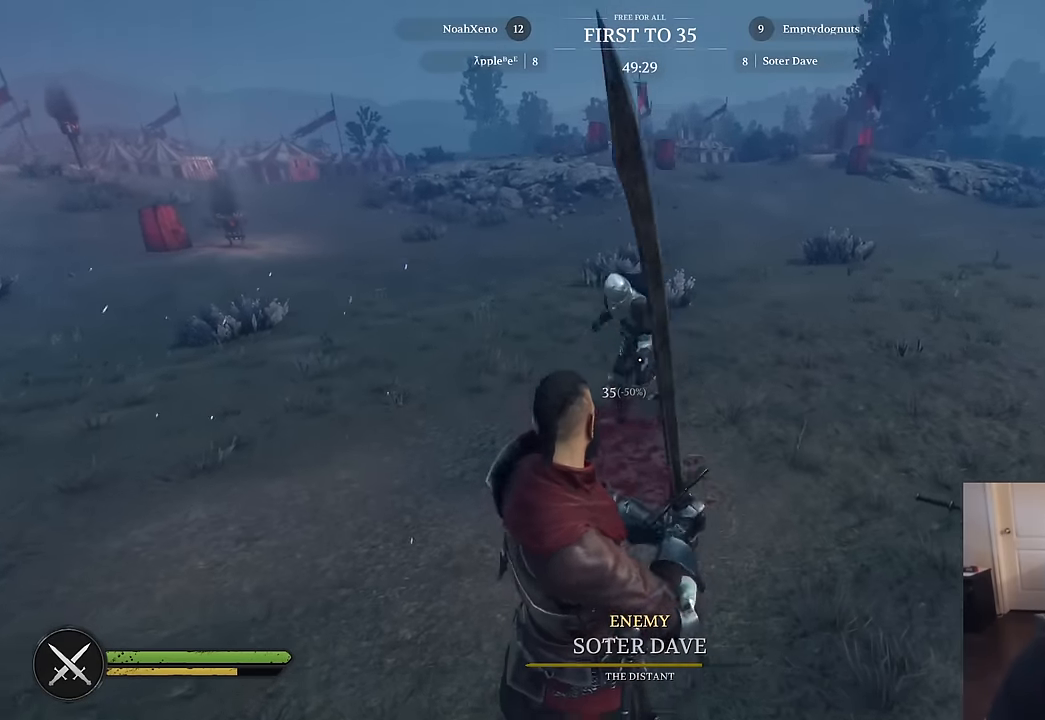
{"keys": ["d", "shift", "w"], "mouse": [], "mouse_move": "right", "events": [[367, "d", "down"]]}
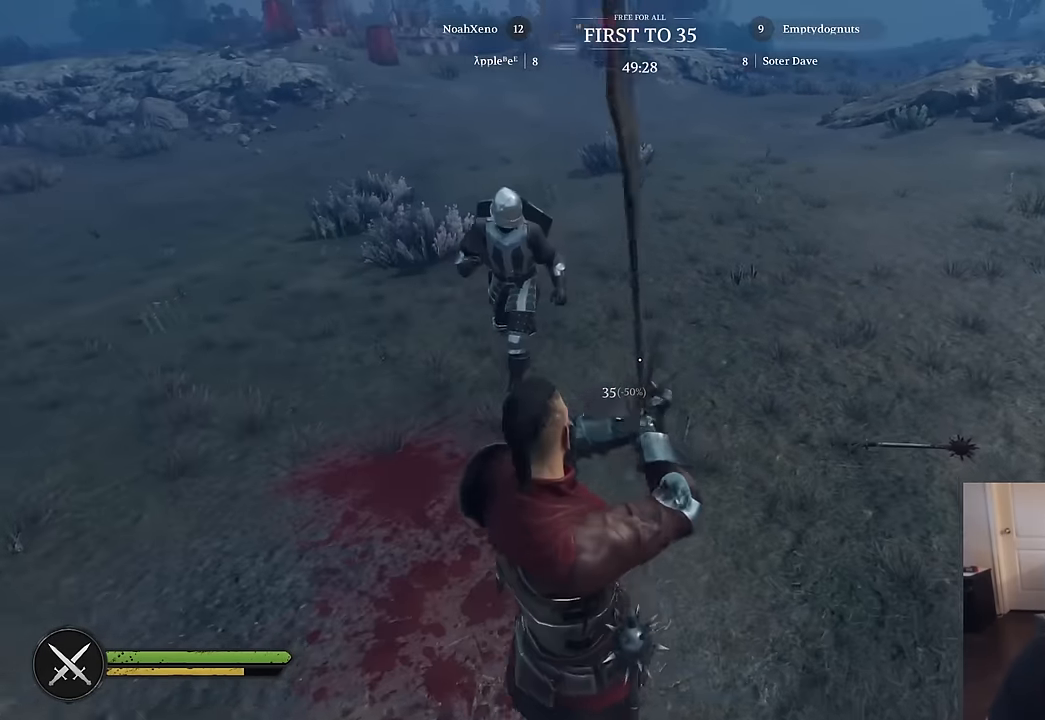
{"keys": ["shift", "w"], "mouse": [], "mouse_move": "left", "events": [[50, "d", "up"]]}
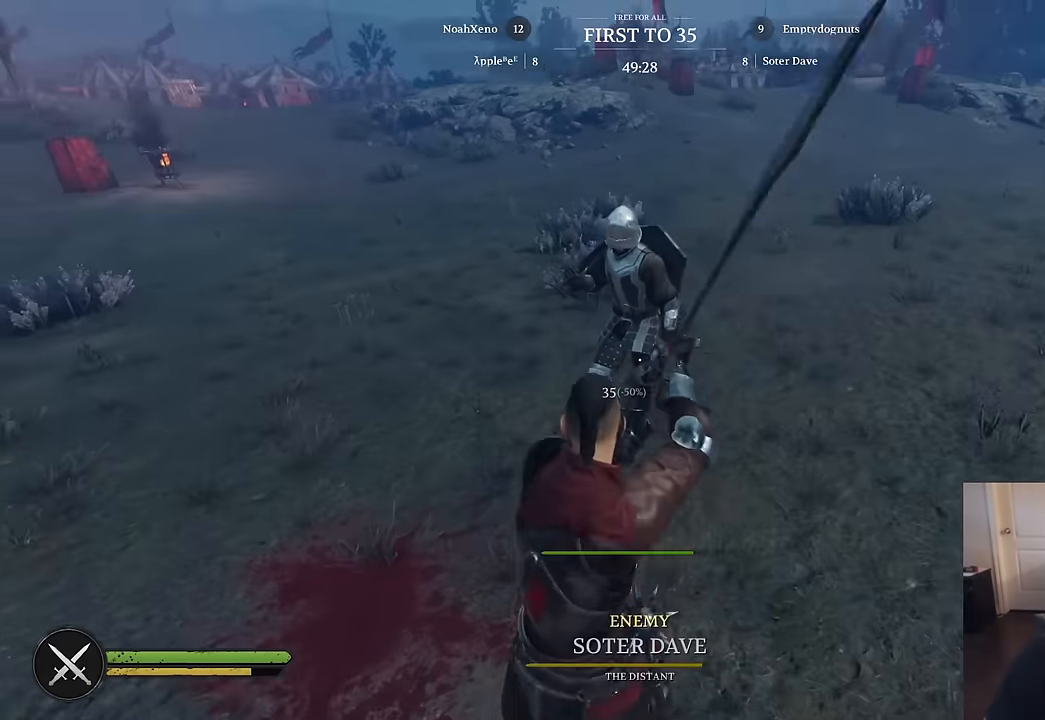
{"keys": ["s"], "mouse": [], "mouse_move": "down-right", "events": [[200, "a", "down"], [200, "shift", "up"], [250, "w", "up"], [350, "s", "down"], [400, "a", "up"]]}
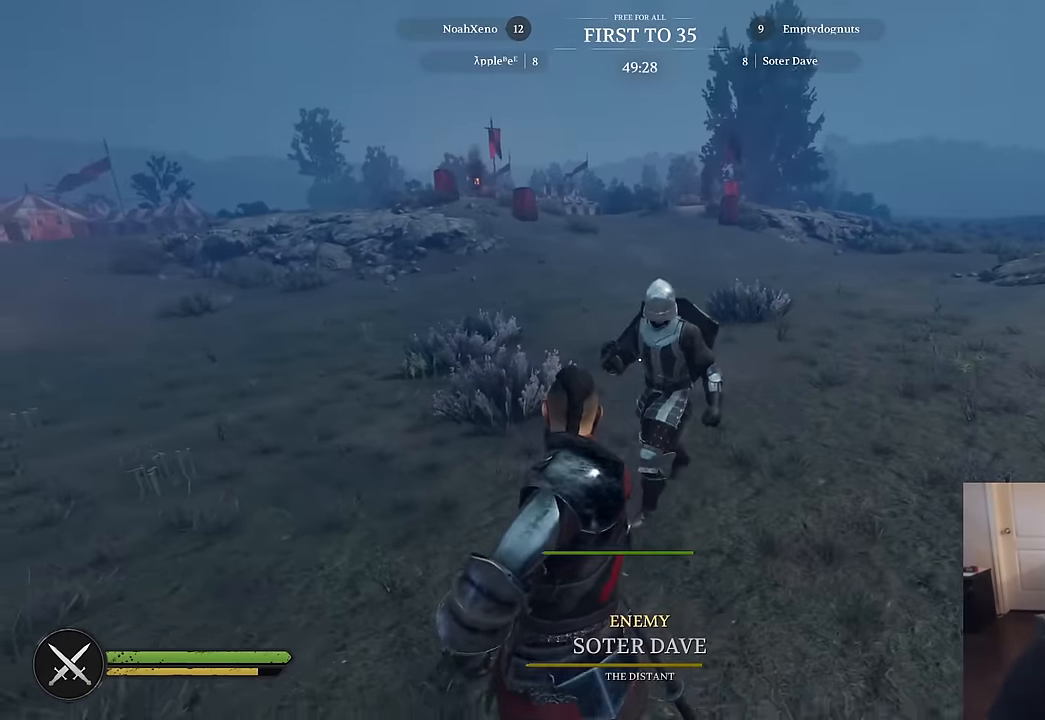
{"keys": ["a", "s"], "mouse": ["right"], "mouse_move": "left", "events": [[83, "d", "down"], [367, "d", "up"], [400, "a", "down"], [500, "mouse_right", "down"]]}
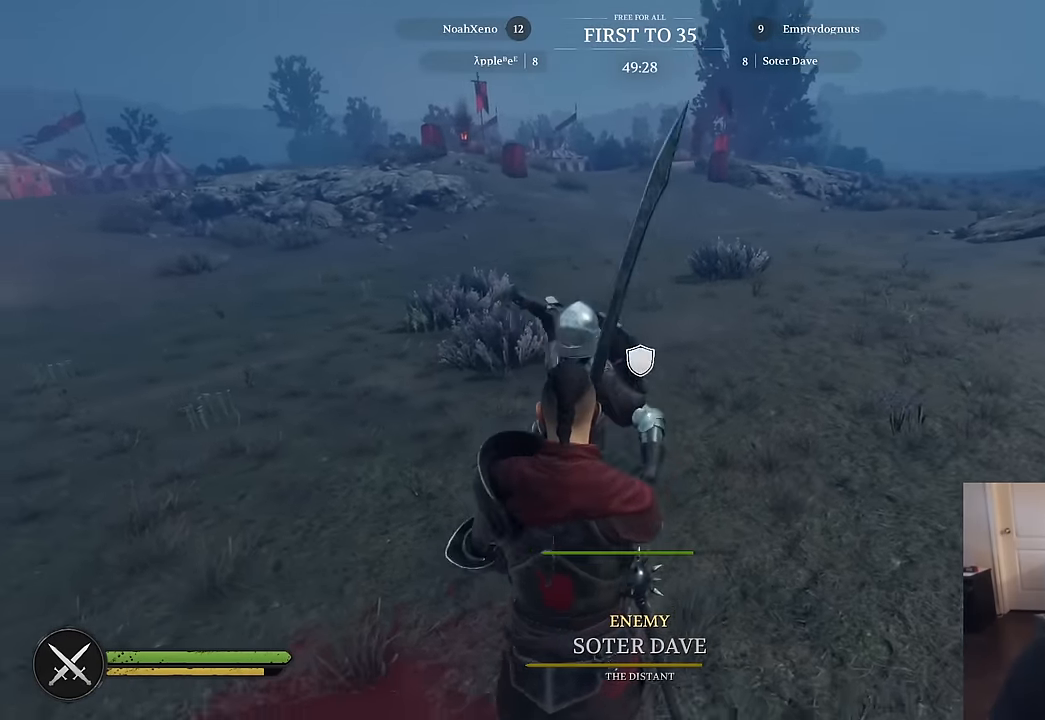
{"keys": ["w"], "mouse": ["right"], "mouse_move": "left", "events": [[183, "s", "up"], [334, "w", "down"], [467, "a", "up"]]}
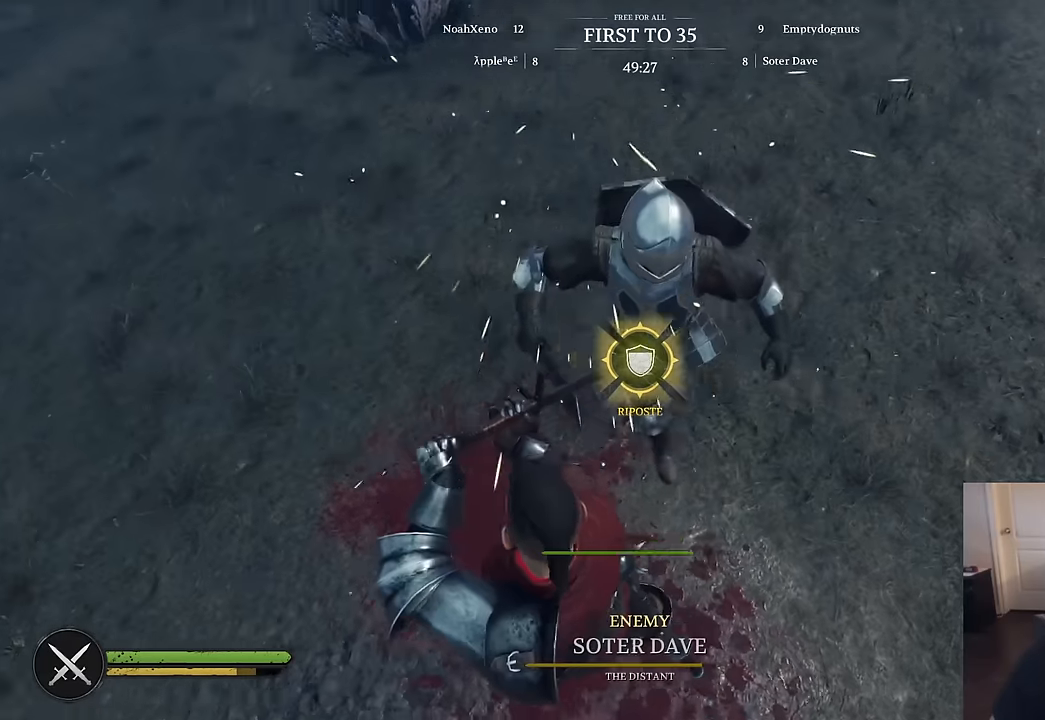
{"keys": ["d"], "mouse": [], "mouse_move": "up", "events": [[67, "mouse_right", "up"], [200, "d", "down"], [200, "mouse_left", "down"], [200, "w", "up"], [434, "mouse_left", "up"]]}
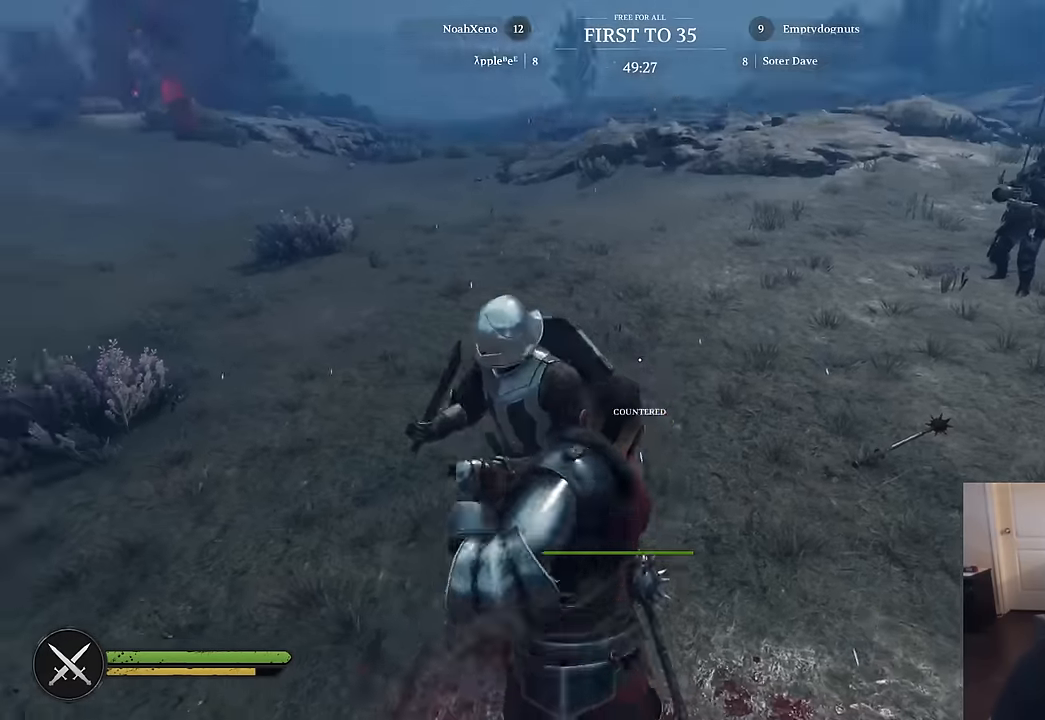
{"keys": ["a", "s"], "mouse": ["right"], "mouse_move": "still", "events": [[400, "s", "down"], [450, "mouse_right", "down"], [500, "a", "down"], [500, "d", "up"]]}
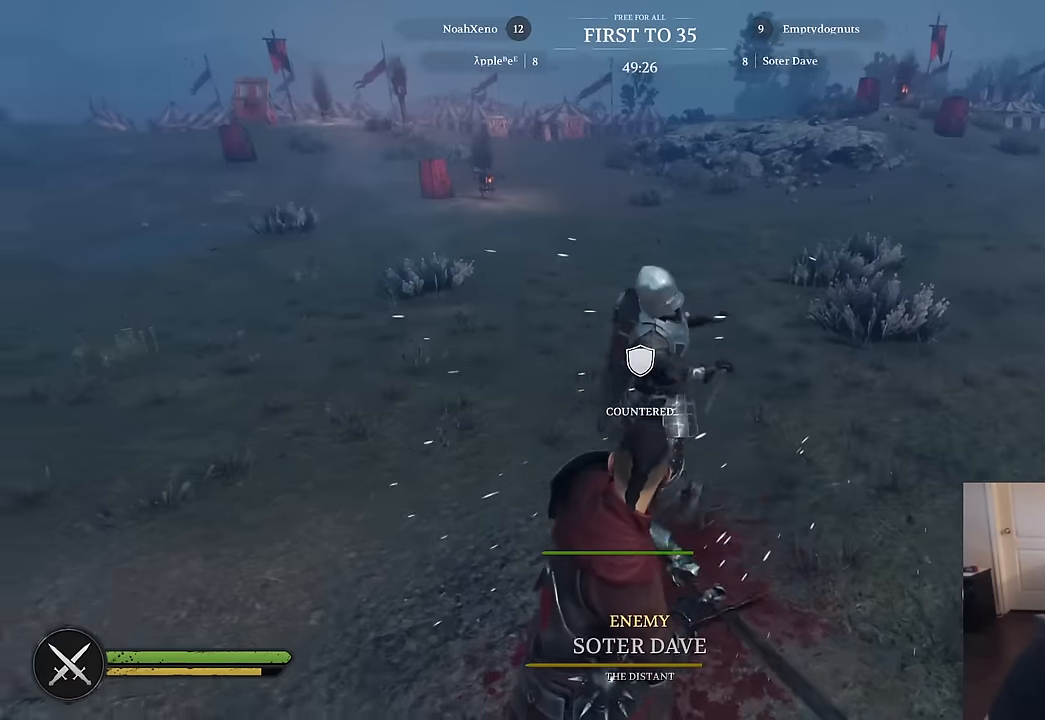
{"keys": ["a"], "mouse": ["right"], "mouse_move": "down", "events": [[184, "mouse_left", "down"], [384, "mouse_left", "up"], [467, "s", "up"]]}
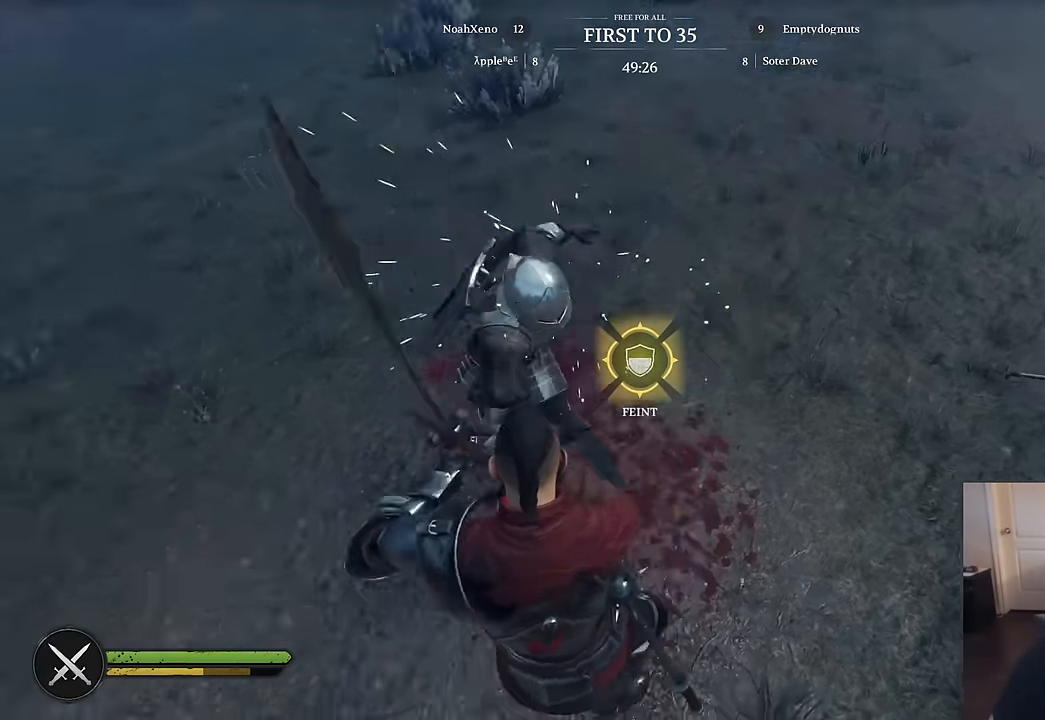
{"keys": ["d", "w"], "mouse": [], "mouse_move": "left", "events": [[150, "mouse_right", "up"], [250, "a", "up"], [250, "d", "down"], [384, "w", "down"]]}
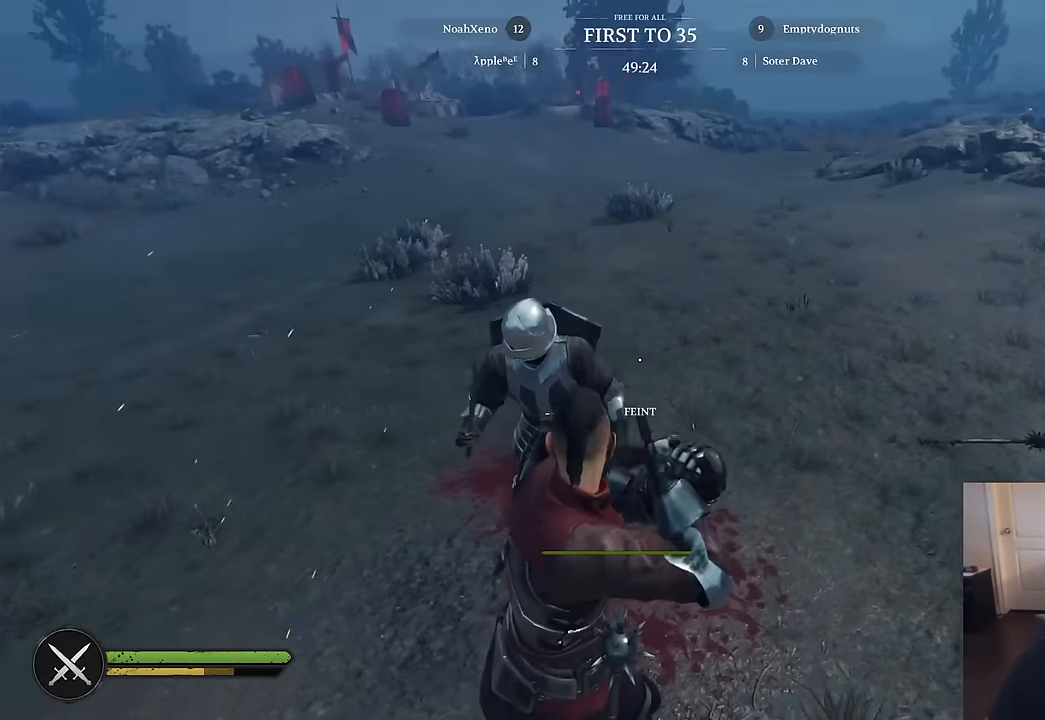
{"keys": ["a", "s"], "mouse": [], "mouse_move": "up", "events": [[34, "d", "up"], [34, "shift", "down"], [84, "a", "down"], [317, "w", "up"], [367, "shift", "up"], [450, "s", "down"]]}
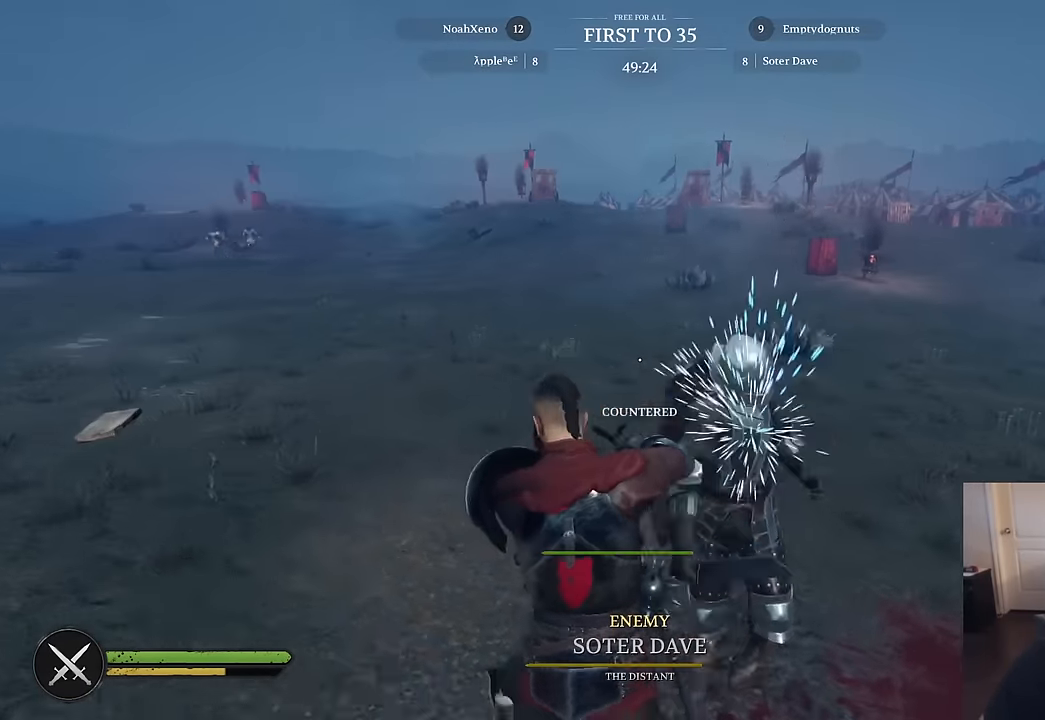
{"keys": ["d", "s"], "mouse": ["left", "right"], "mouse_move": "right", "events": [[50, "a", "up"], [150, "d", "down"], [284, "mouse_right", "down"], [417, "mouse_left", "down"]]}
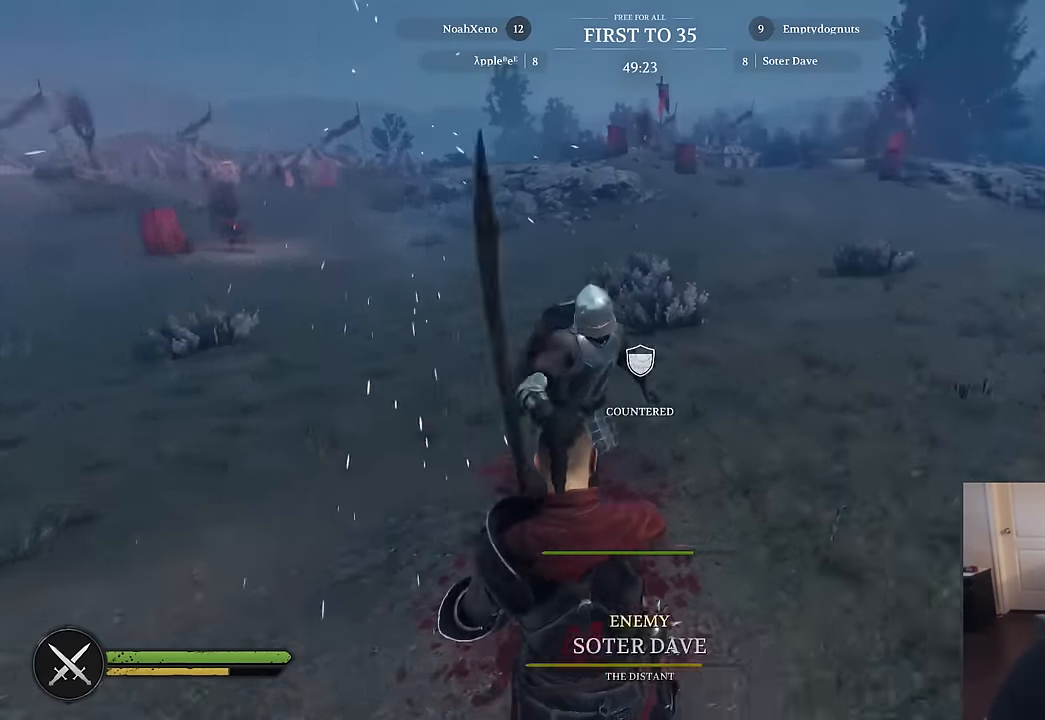
{"keys": ["a", "d", "s"], "mouse": ["left", "right"], "mouse_move": "up", "events": [[67, "s", "up"], [117, "mouse_left", "up"], [350, "a", "down"], [350, "mouse_left", "down"], [350, "s", "down"]]}
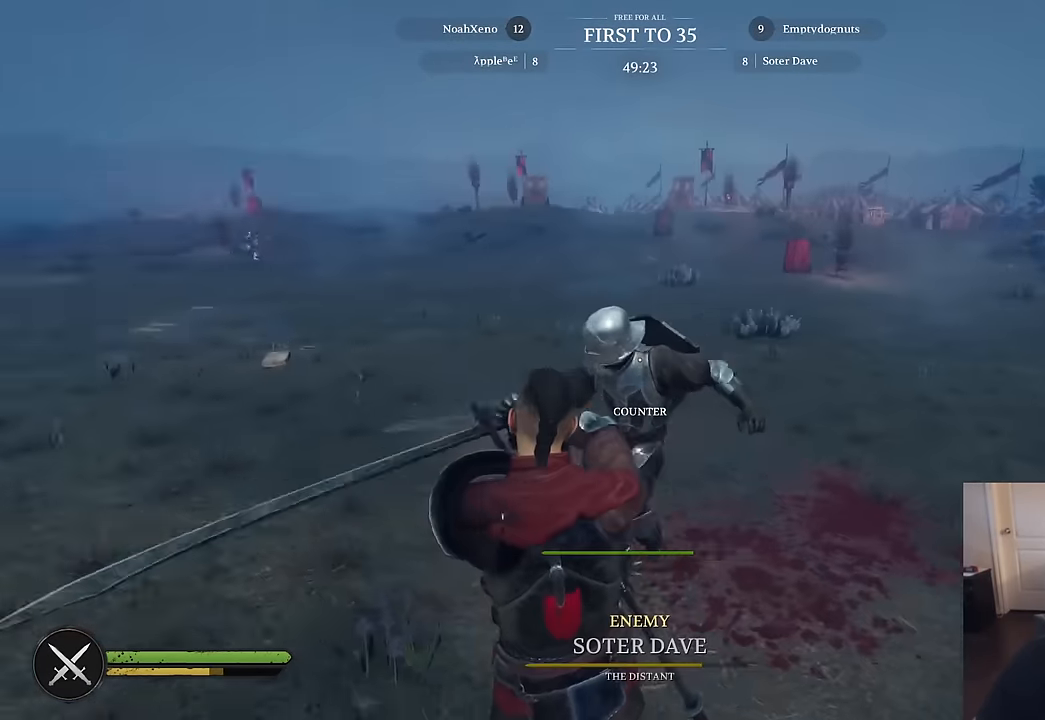
{"keys": ["w"], "mouse": [], "mouse_move": "still", "events": [[134, "mouse_left", "up"], [267, "s", "up"], [317, "a", "up"], [317, "mouse_right", "up"], [367, "w", "down"], [400, "d", "up"]]}